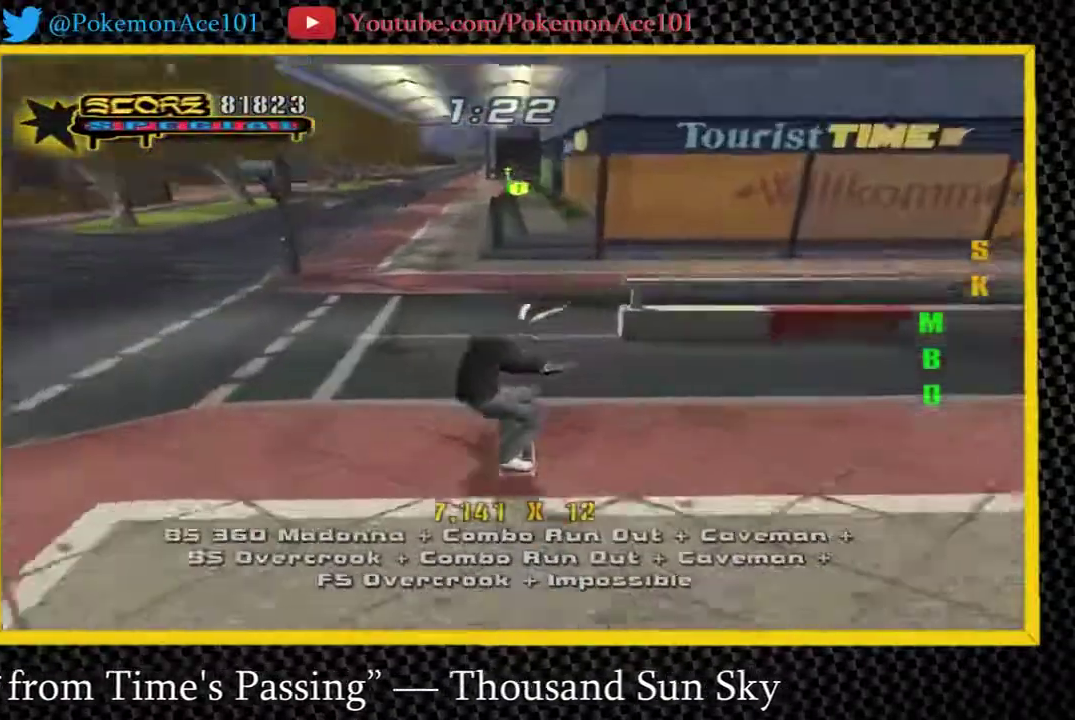
Gameplay with a controller (Nintendo layout); each line is a JSON object with the inputs held at the frame after it. "events" lists button and stick changes between this image and that frame as [ms after this image, input, new state], when the widget could be followed in between. Not read: L3 R3.
{"buttons": [], "left_stick": "up", "right_stick": "center", "events": [[200, "Y", "up"], [367, "A", "up"], [467, "left_stick", "up"]]}
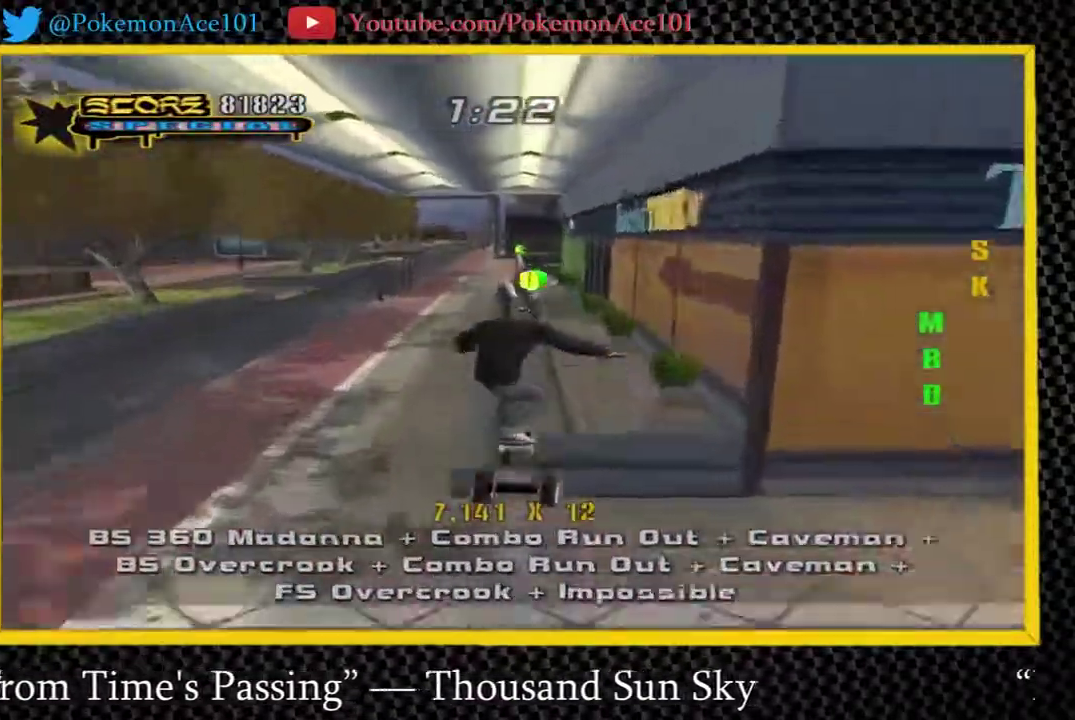
{"buttons": ["Y"], "left_stick": "center", "right_stick": "center", "events": [[167, "left_stick", "center"], [233, "Y", "down"]]}
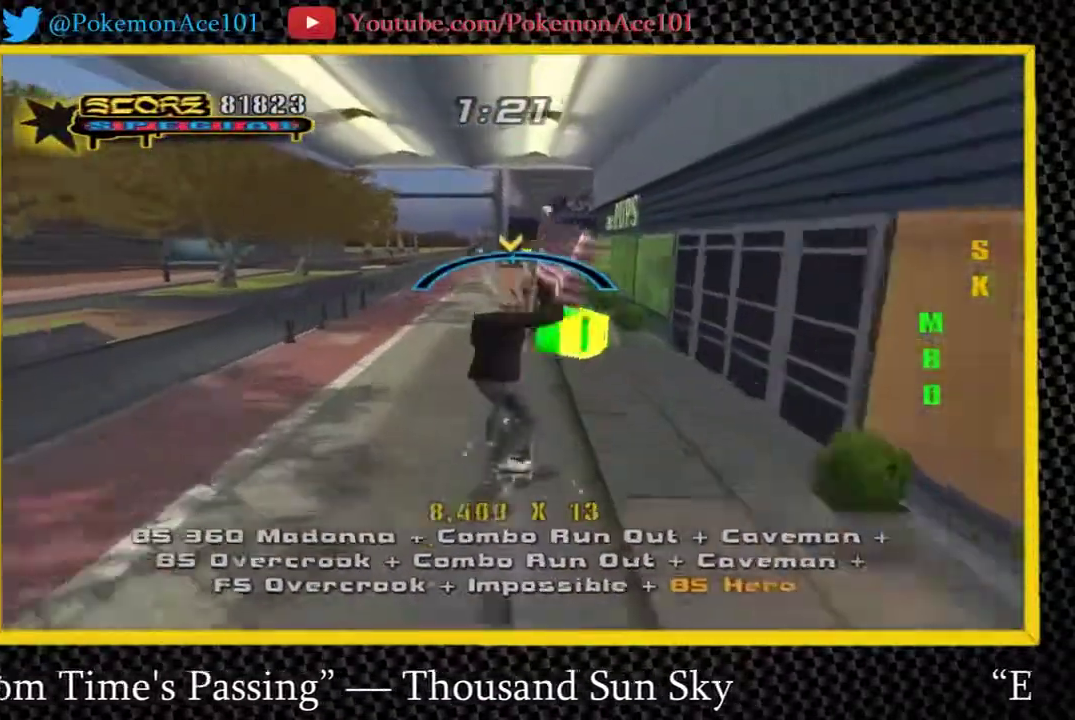
{"buttons": ["A"], "left_stick": "center", "right_stick": "center", "events": [[17, "A", "down"], [50, "Y", "up"]]}
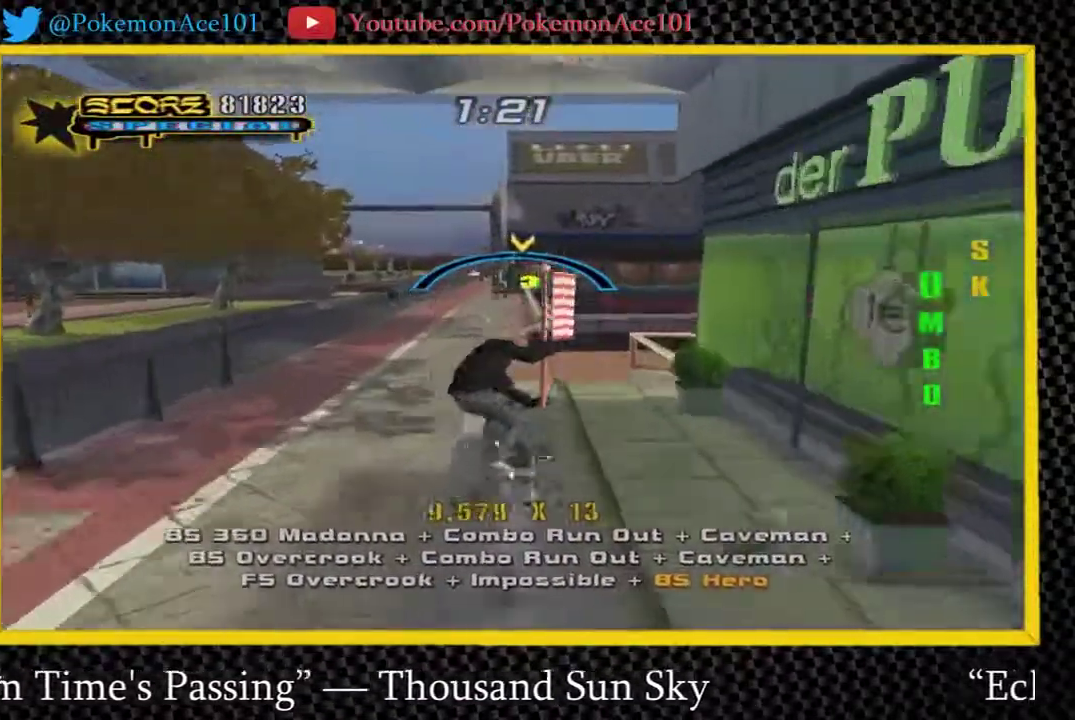
{"buttons": ["Y"], "left_stick": "center", "right_stick": "center", "events": [[17, "A", "up"], [50, "B", "down"], [50, "left_stick", "up"], [167, "B", "up"], [200, "left_stick", "down"], [267, "left_stick", "center"], [433, "Y", "down"]]}
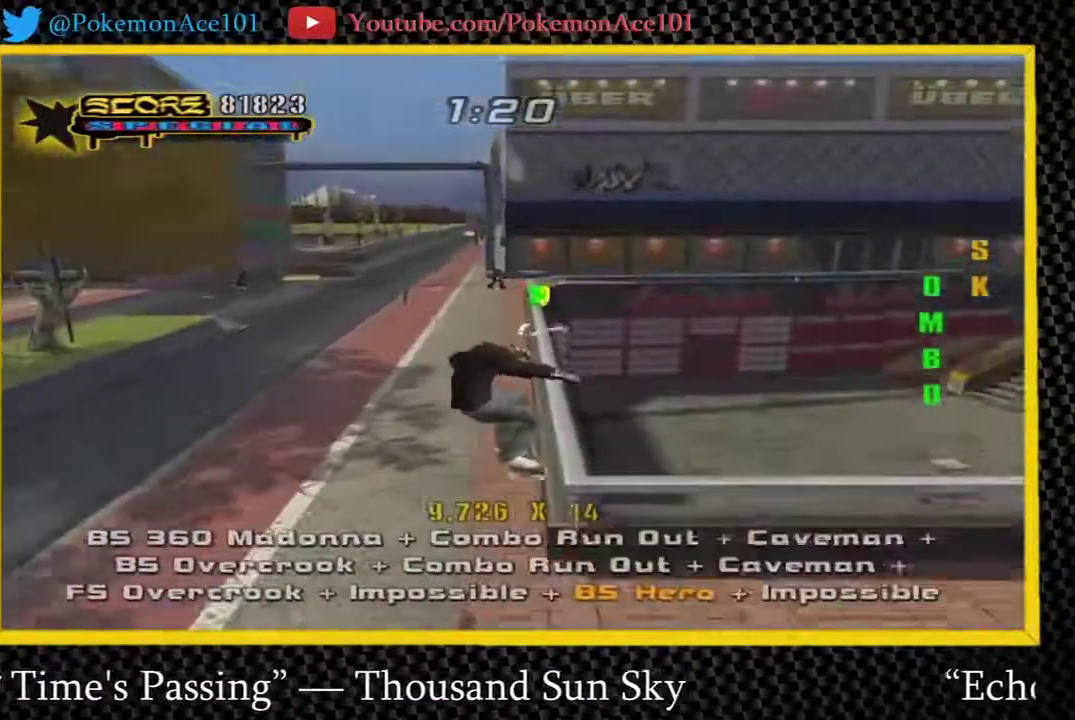
{"buttons": ["A"], "left_stick": "right", "right_stick": "center", "events": [[333, "A", "down"], [367, "Y", "up"], [400, "left_stick", "right"]]}
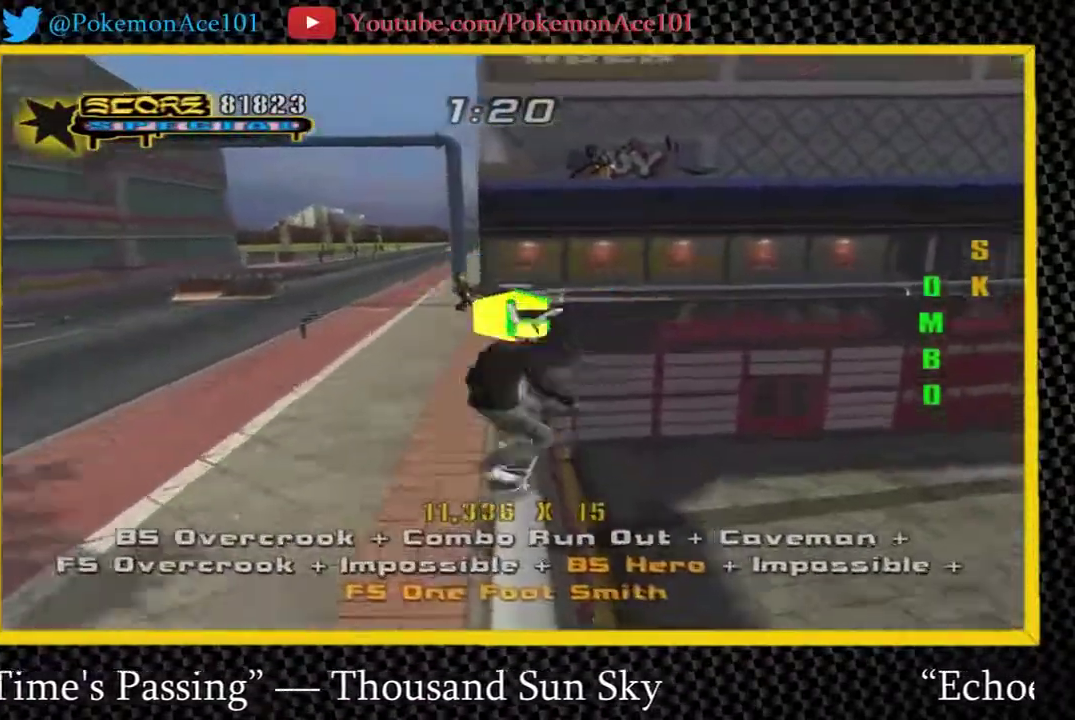
{"buttons": [], "left_stick": "down", "right_stick": "right", "events": [[17, "A", "up"], [83, "left_stick", "center"], [217, "left_stick", "down"], [317, "right_stick", "right"]]}
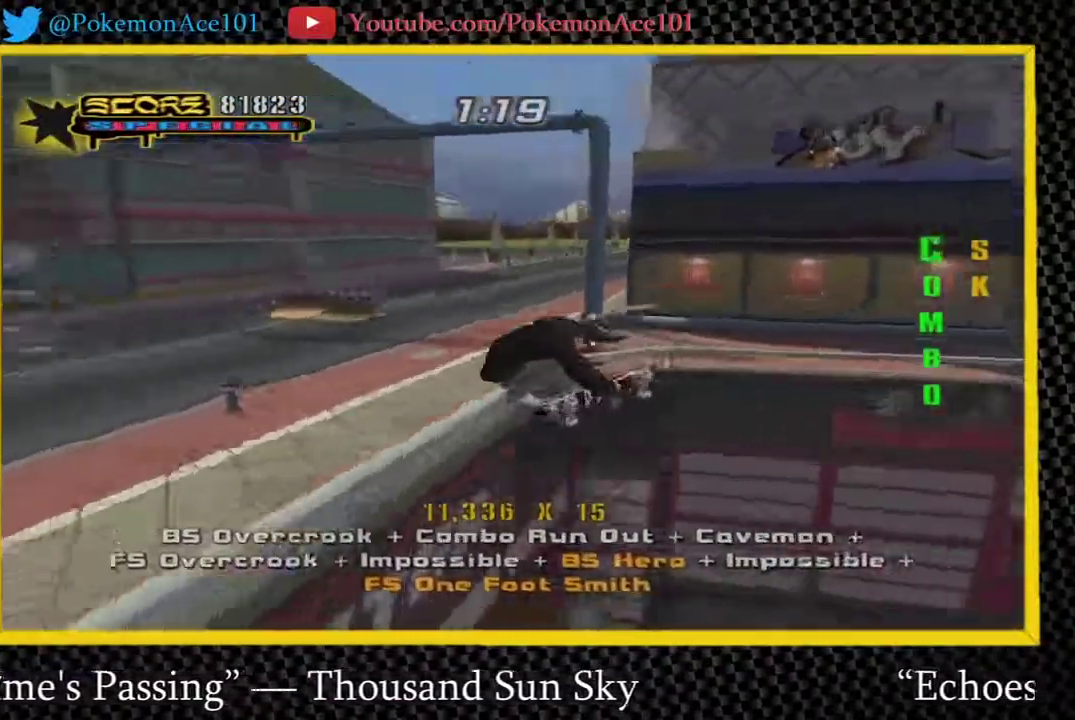
{"buttons": [], "left_stick": "down-left", "right_stick": "right", "events": [[333, "left_stick", "down-left"]]}
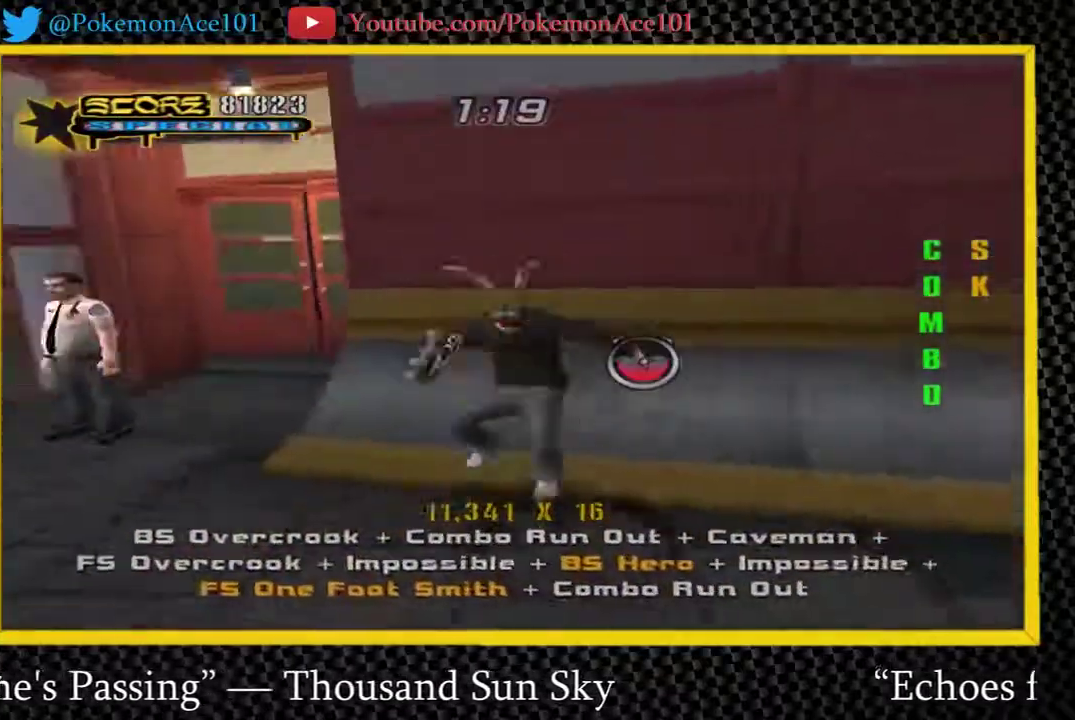
{"buttons": [], "left_stick": "up-right", "right_stick": "center", "events": [[33, "left_stick", "left"], [133, "right_stick", "center"], [167, "left_stick", "up-left"], [233, "left_stick", "up"], [333, "left_stick", "up-right"], [367, "right_stick", "left"], [500, "right_stick", "center"]]}
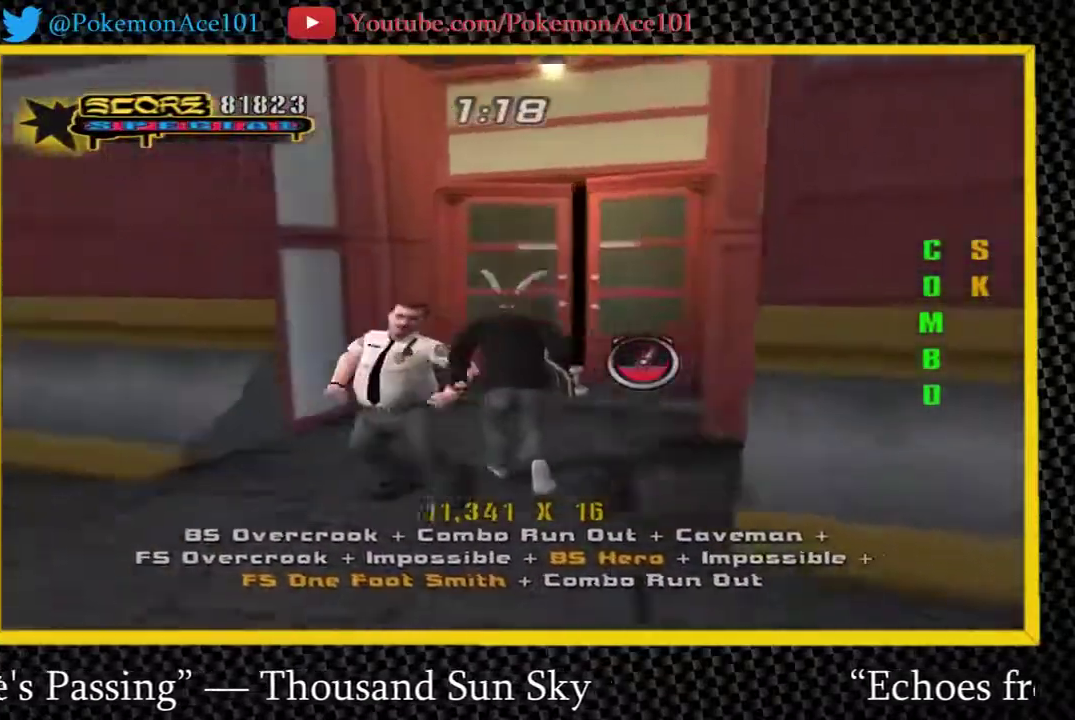
{"buttons": ["A"], "left_stick": "center", "right_stick": "center", "events": [[83, "left_stick", "up"], [250, "A", "down"], [383, "left_stick", "center"]]}
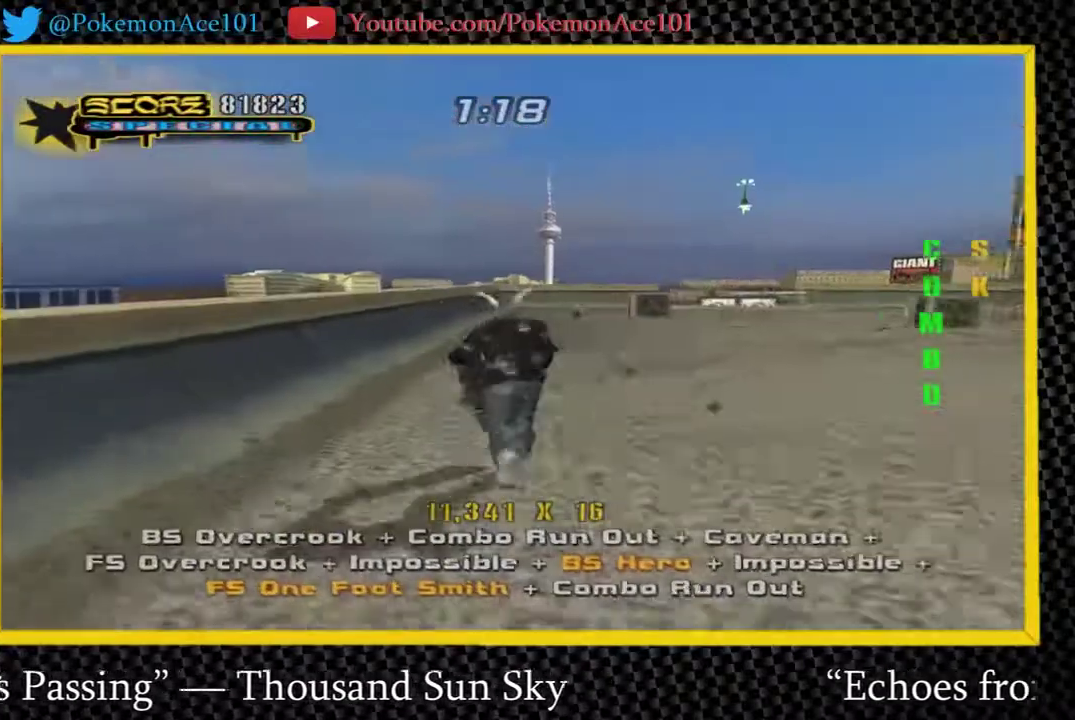
{"buttons": ["A"], "left_stick": "up", "right_stick": "center", "events": [[17, "left_stick", "left"], [83, "left_stick", "right"], [150, "Y", "down"], [233, "left_stick", "center"], [367, "Y", "up"], [483, "left_stick", "up"]]}
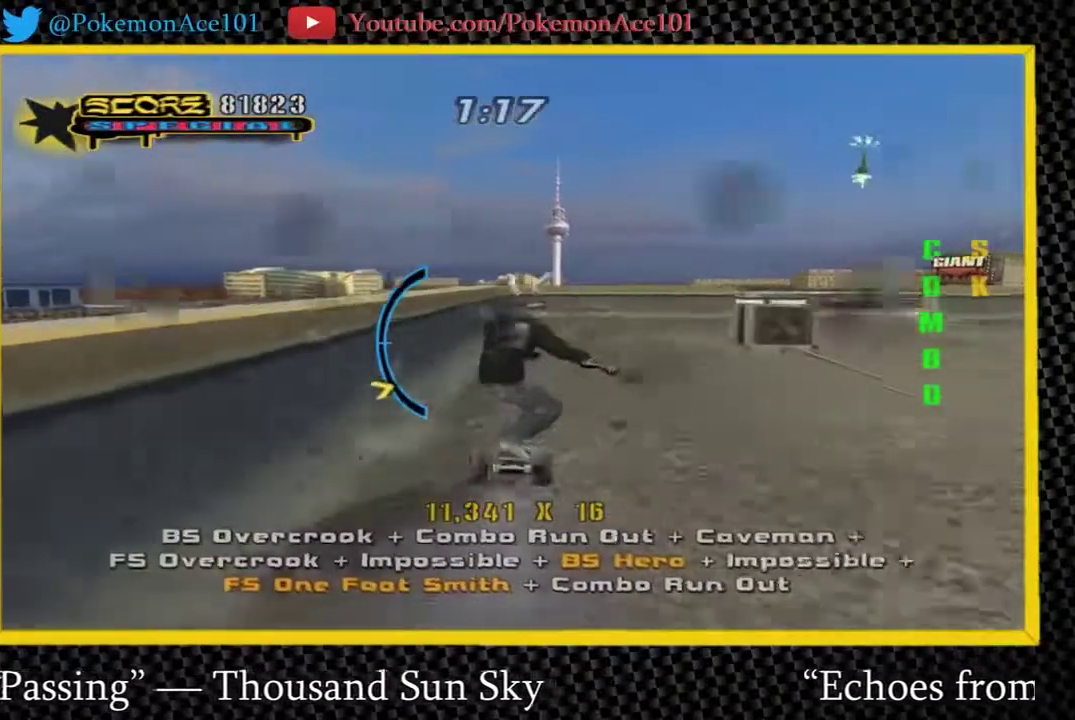
{"buttons": ["A"], "left_stick": "center", "right_stick": "center", "events": [[83, "left_stick", "center"]]}
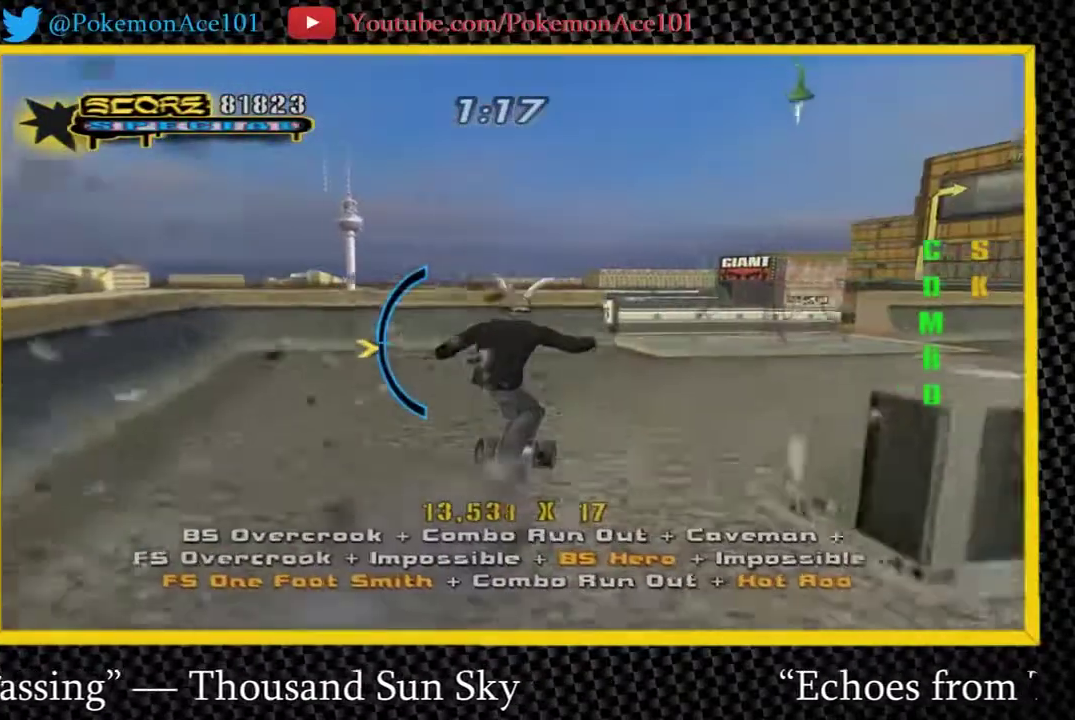
{"buttons": ["A"], "left_stick": "center", "right_stick": "center", "events": [[150, "left_stick", "left"], [217, "left_stick", "center"], [333, "left_stick", "right"], [433, "left_stick", "center"]]}
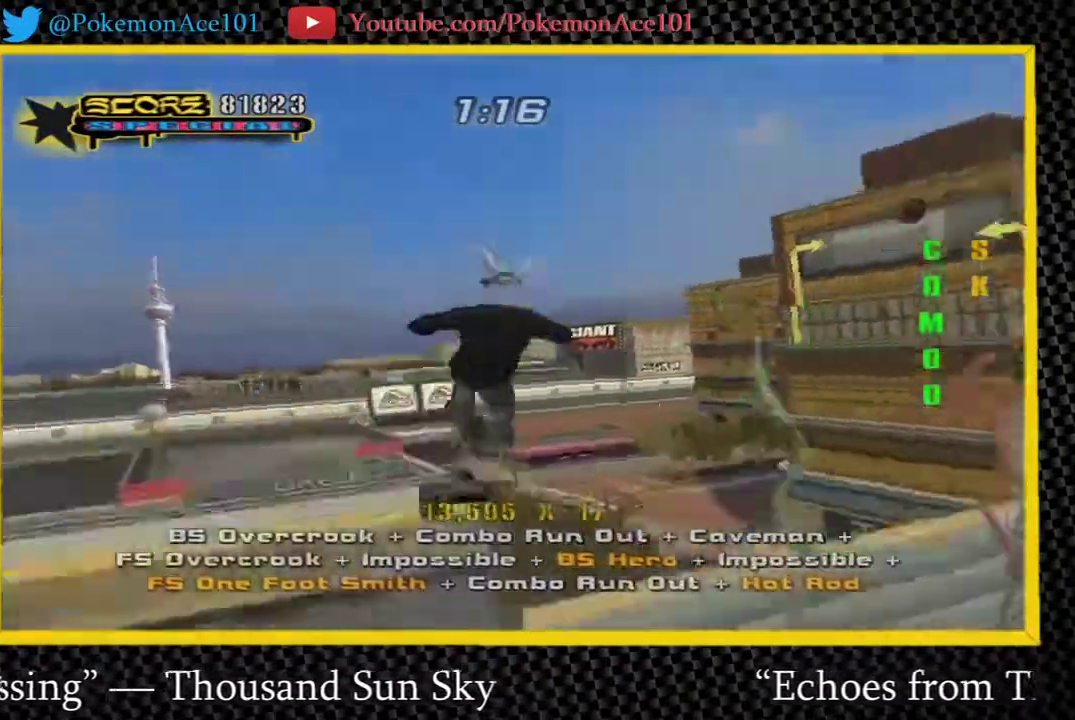
{"buttons": ["A"], "left_stick": "center", "right_stick": "center", "events": [[100, "left_stick", "down"], [133, "B", "down"], [200, "left_stick", "center"], [233, "B", "up"]]}
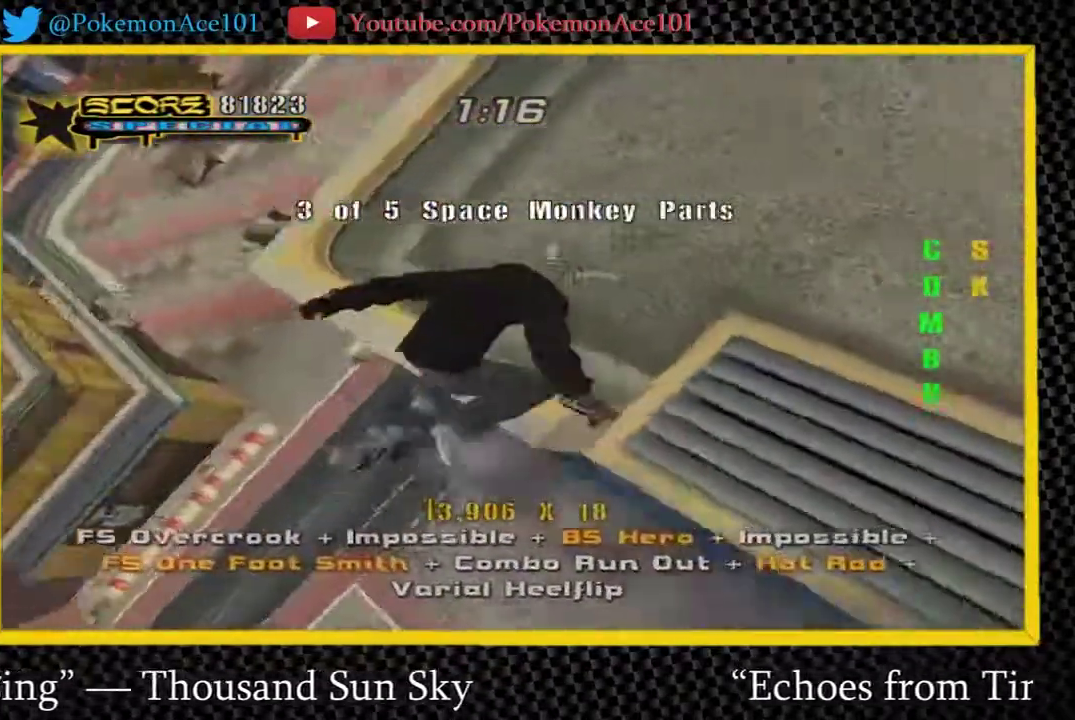
{"buttons": ["A"], "left_stick": "center", "right_stick": "center", "events": [[150, "left_stick", "right"], [317, "left_stick", "center"]]}
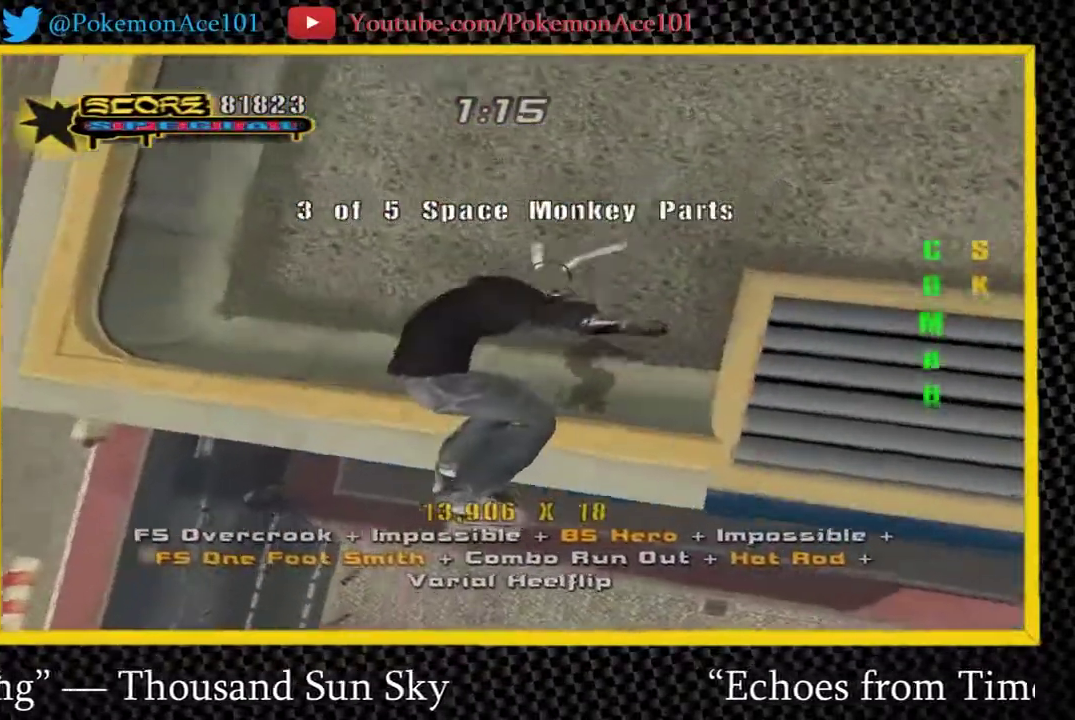
{"buttons": ["A"], "left_stick": "down-right", "right_stick": "center", "events": [[300, "left_stick", "down-right"]]}
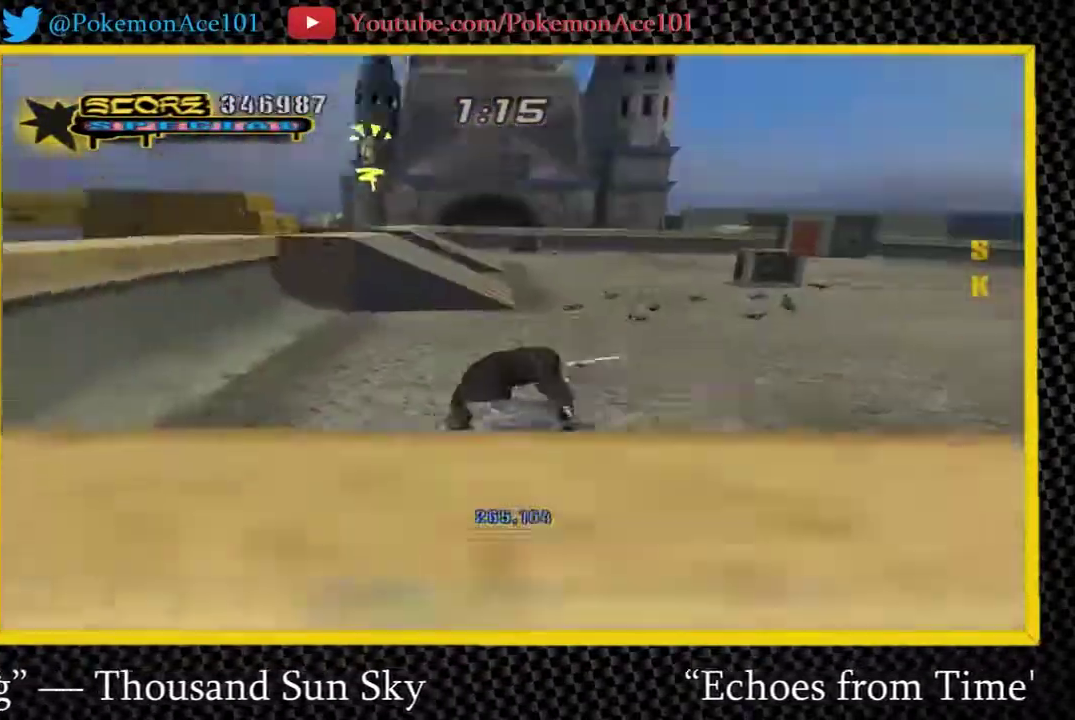
{"buttons": ["A"], "left_stick": "down-left", "right_stick": "center", "events": [[67, "left_stick", "center"], [167, "left_stick", "down"], [233, "left_stick", "down-left"]]}
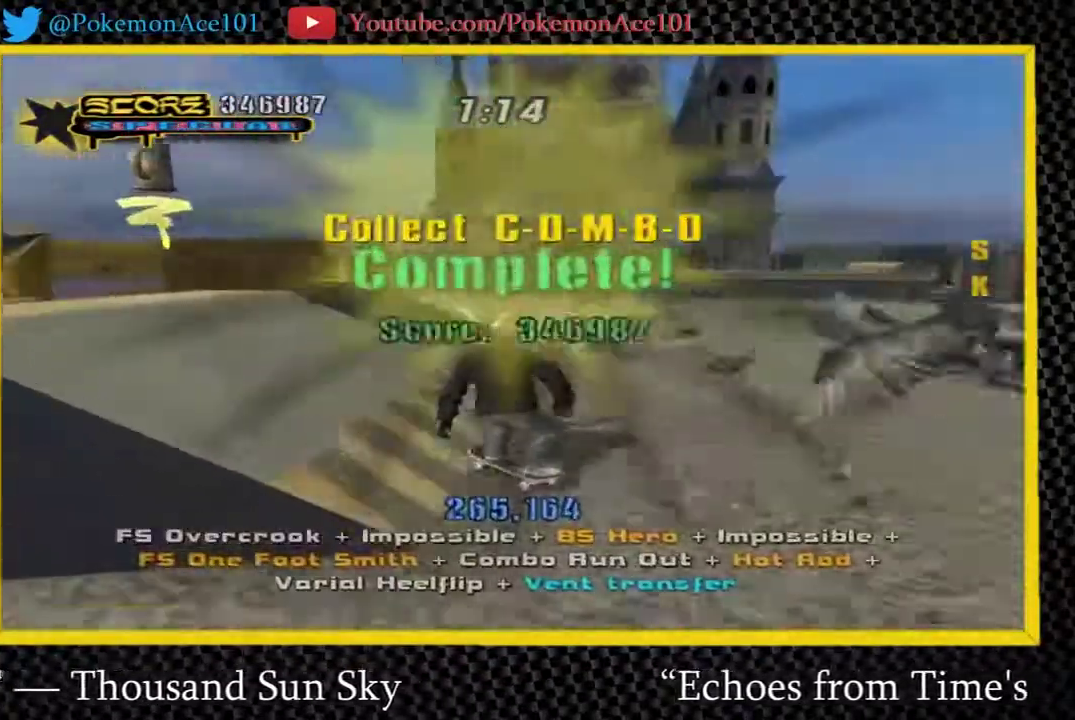
{"buttons": ["L1", "R1"], "left_stick": "right", "right_stick": "center", "events": [[183, "A", "up"], [217, "R1", "down"], [250, "L1", "down"], [250, "left_stick", "right"], [317, "B", "down"], [450, "B", "up"]]}
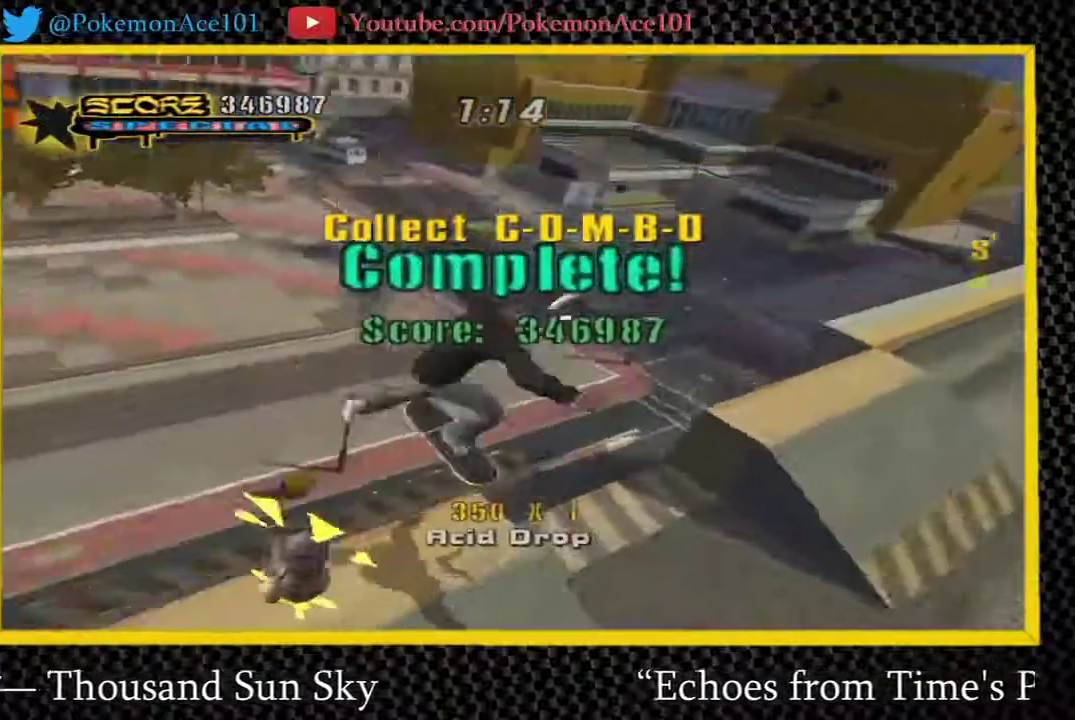
{"buttons": [], "left_stick": "right", "right_stick": "center", "events": [[17, "L1", "up"], [17, "R1", "up"]]}
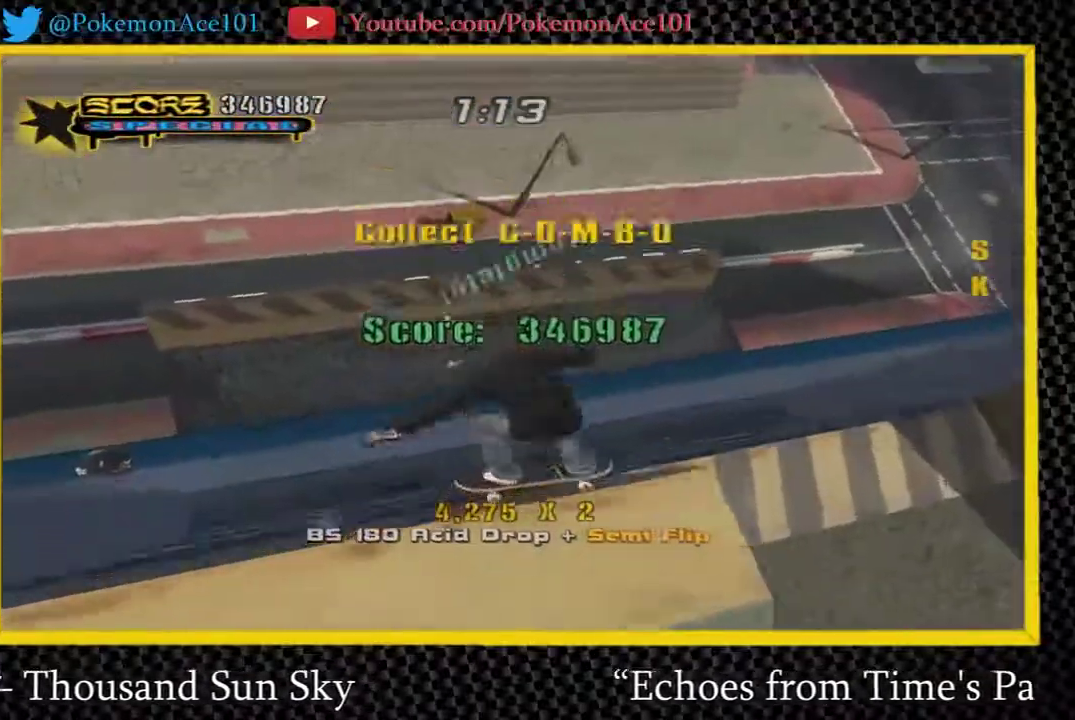
{"buttons": ["A"], "left_stick": "center", "right_stick": "center", "events": [[200, "left_stick", "center"], [367, "A", "down"]]}
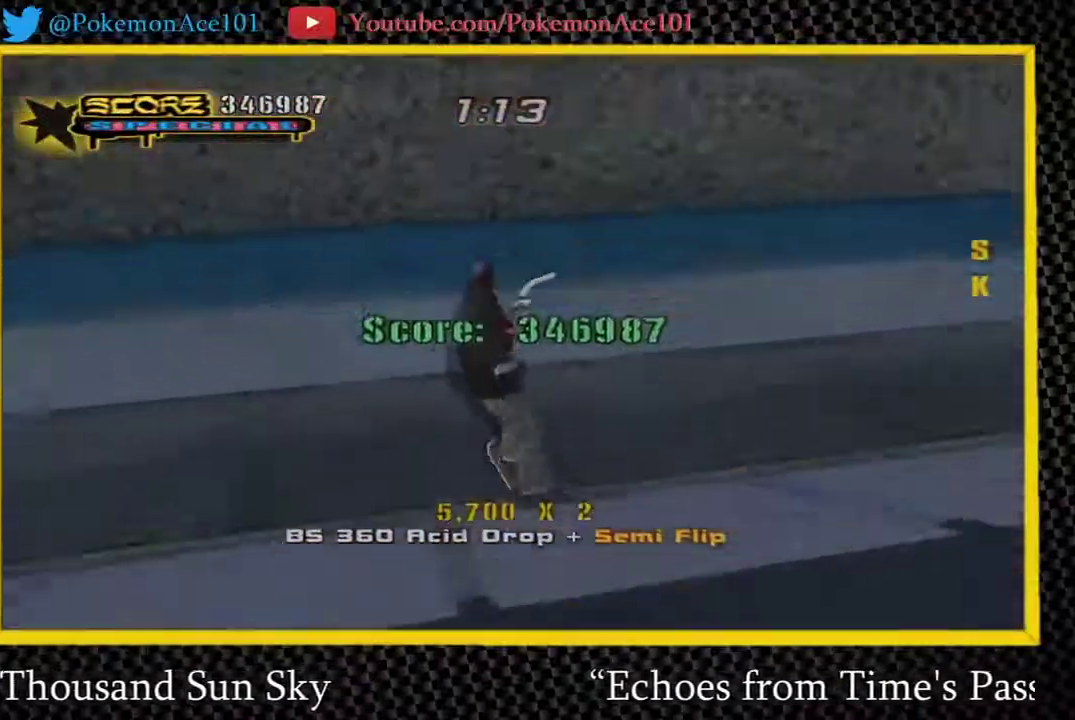
{"buttons": ["A", "B"], "left_stick": "up", "right_stick": "center", "events": [[300, "B", "down"], [350, "left_stick", "up-right"], [417, "left_stick", "up"]]}
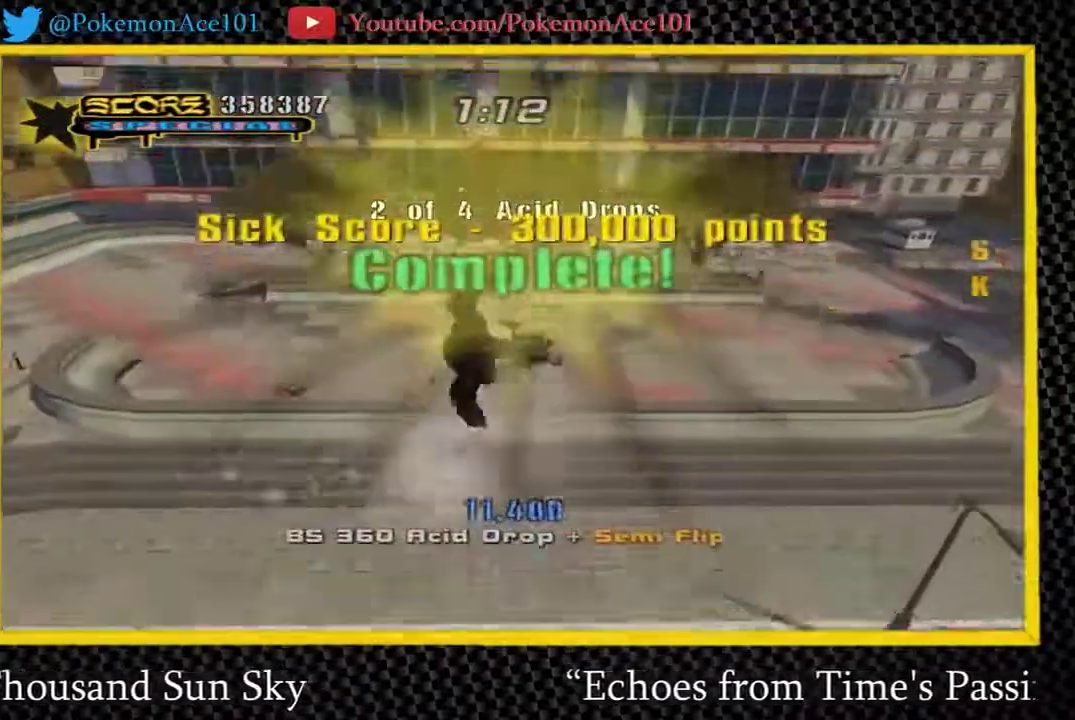
{"buttons": ["L1", "R1"], "left_stick": "up-right", "right_stick": "center", "events": [[17, "A", "up"], [17, "B", "up"], [83, "left_stick", "up-right"], [417, "L1", "down"], [417, "R1", "down"]]}
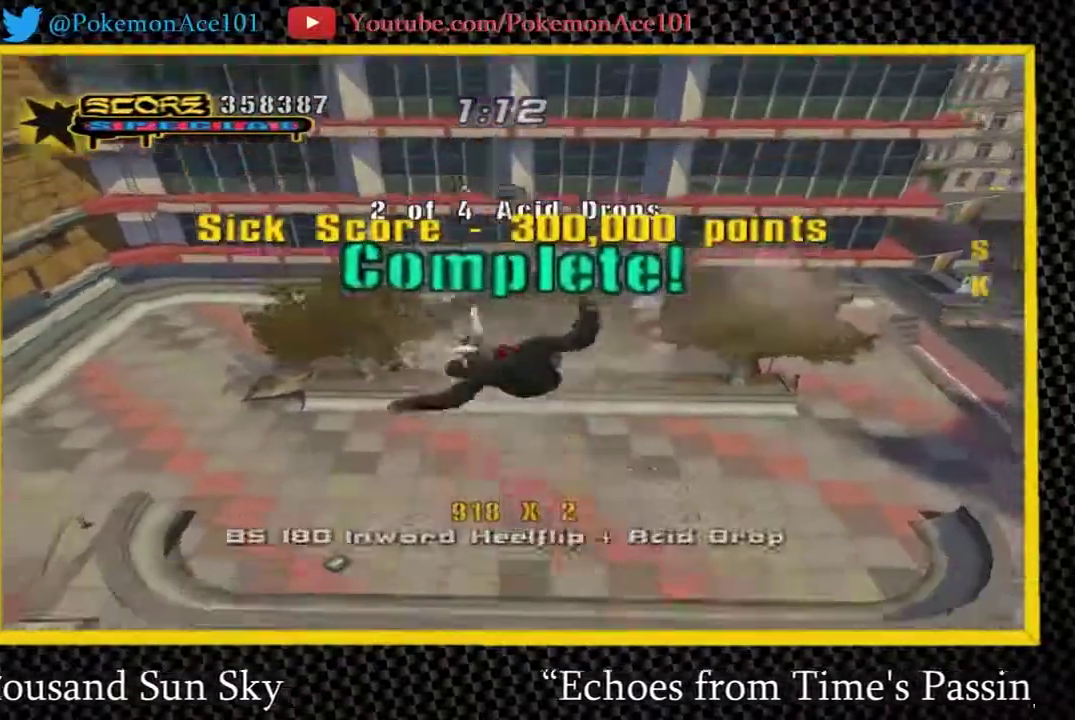
{"buttons": [], "left_stick": "right", "right_stick": "center", "events": [[133, "L1", "up"], [200, "R1", "up"], [200, "left_stick", "right"], [300, "B", "down"], [367, "B", "up"], [433, "B", "down"], [500, "B", "up"]]}
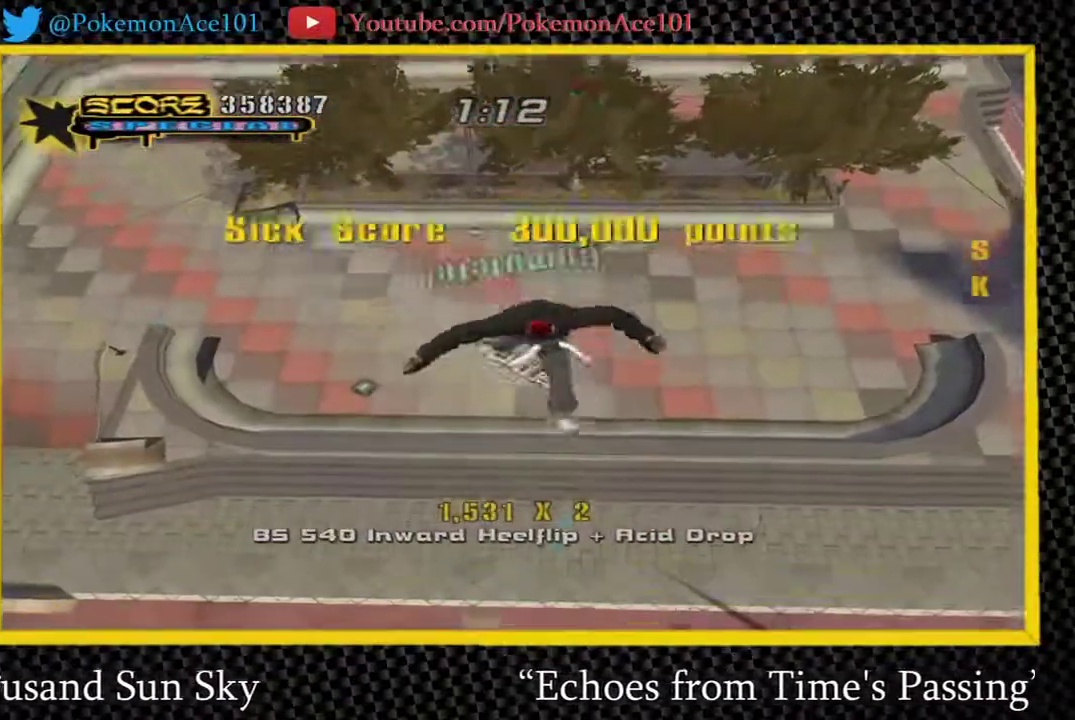
{"buttons": [], "left_stick": "right", "right_stick": "center", "events": []}
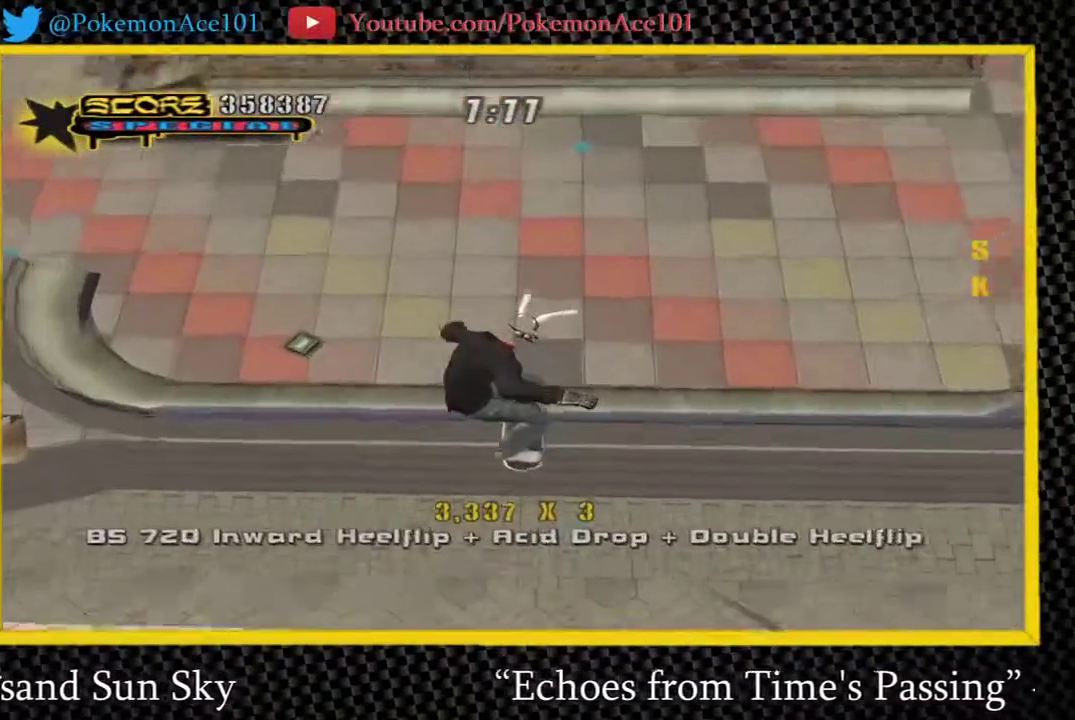
{"buttons": ["A"], "left_stick": "center", "right_stick": "center", "events": [[17, "left_stick", "center"], [317, "A", "down"]]}
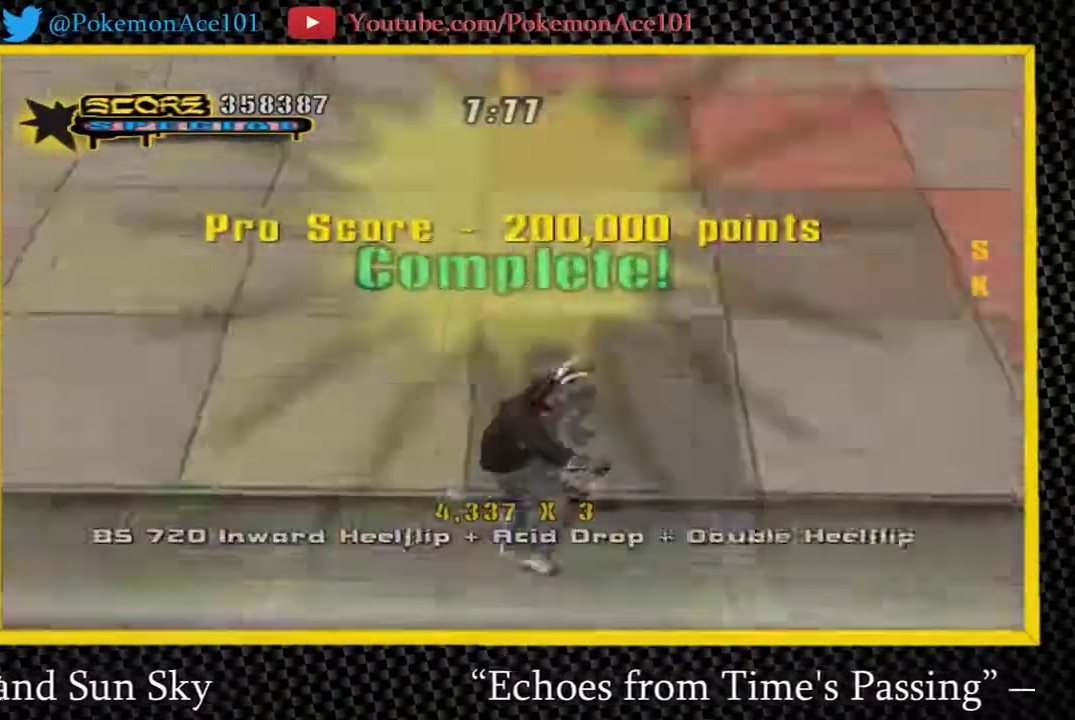
{"buttons": ["A"], "left_stick": "center", "right_stick": "center", "events": []}
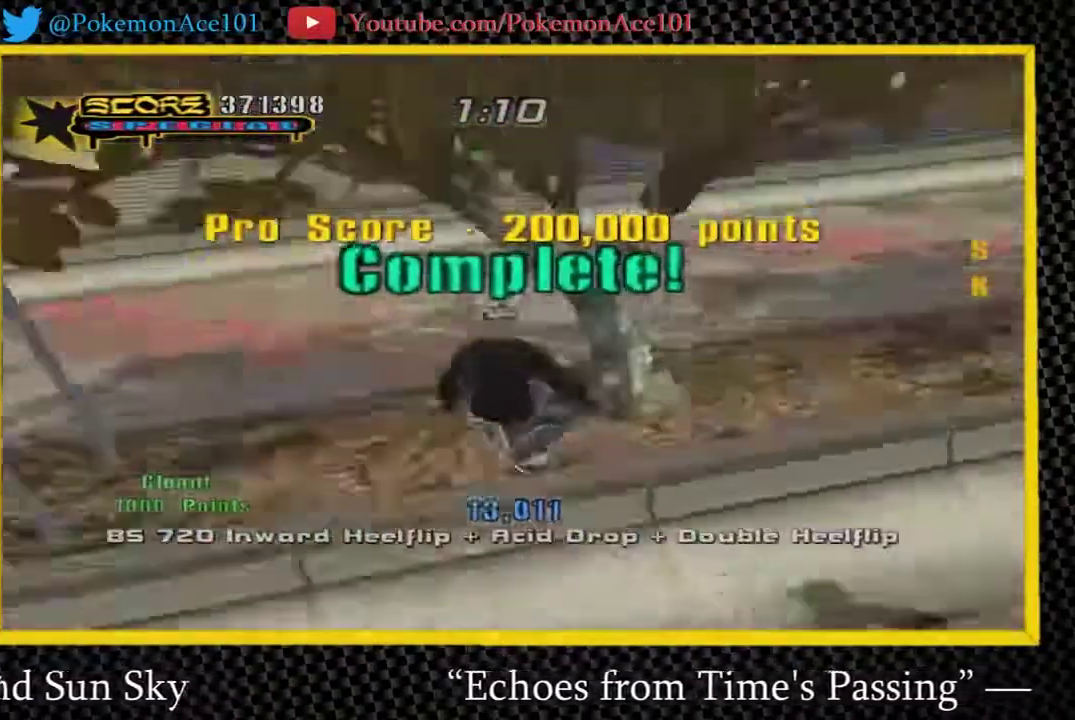
{"buttons": ["X", "L1", "R1"], "left_stick": "center", "right_stick": "center", "events": [[67, "A", "up"], [167, "R1", "down"], [200, "X", "down"], [233, "L1", "down"]]}
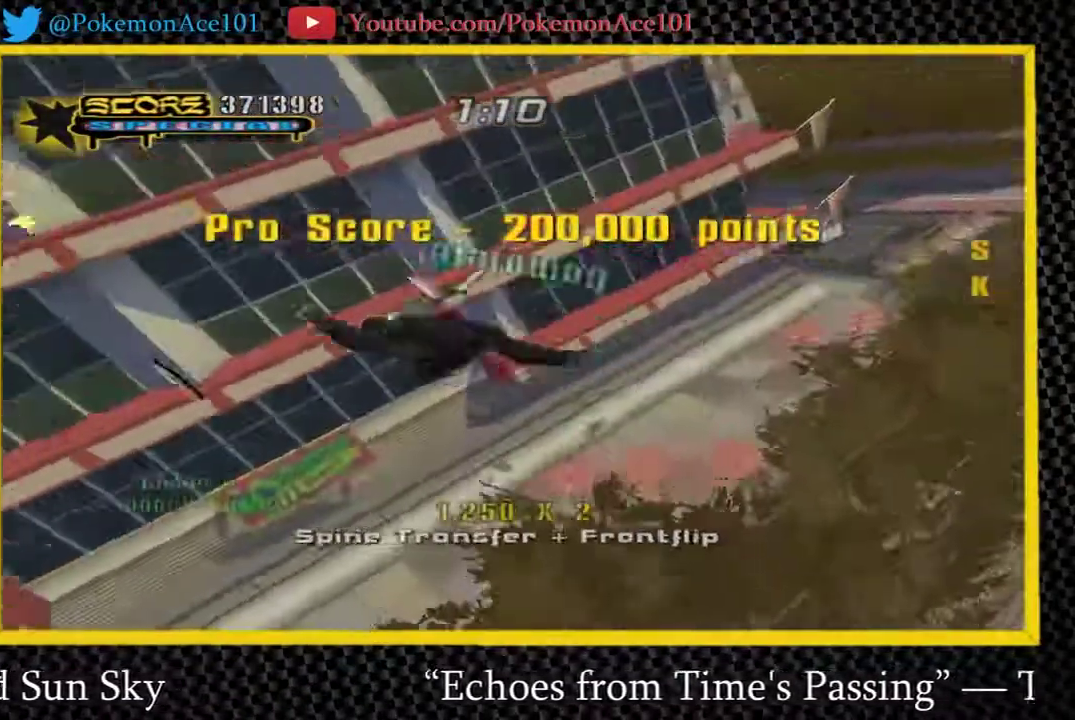
{"buttons": [], "left_stick": "center", "right_stick": "center", "events": [[133, "X", "up"], [167, "L1", "up"], [217, "R1", "up"], [250, "B", "down"], [317, "B", "up"], [383, "B", "down"], [450, "B", "up"]]}
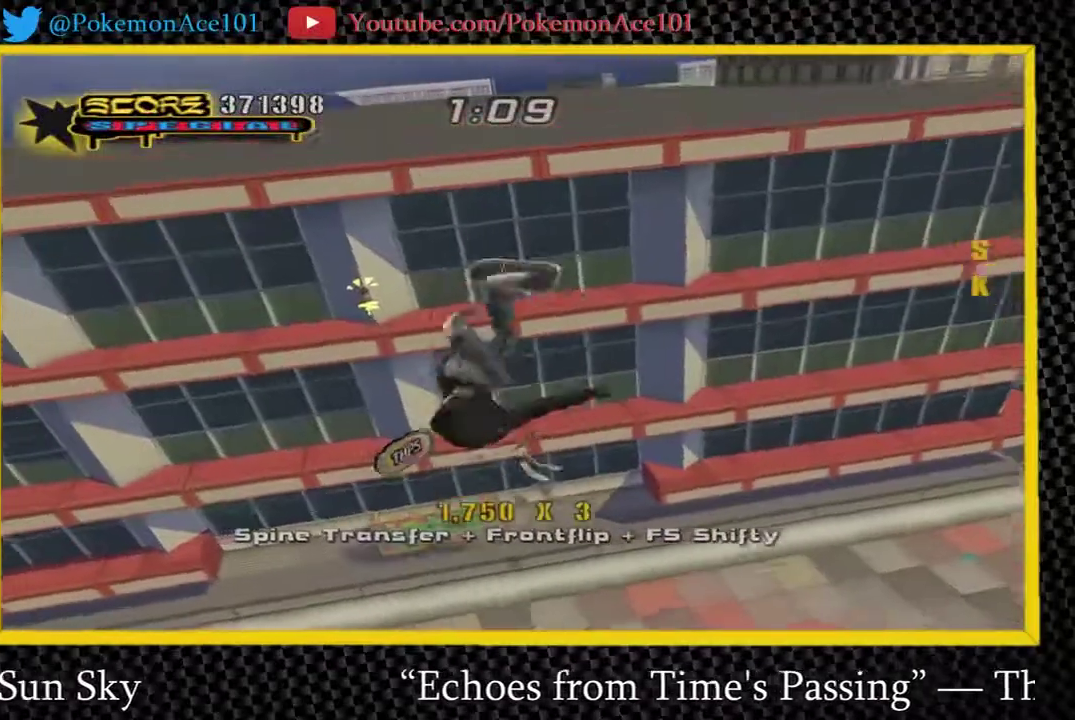
{"buttons": [], "left_stick": "center", "right_stick": "center", "events": []}
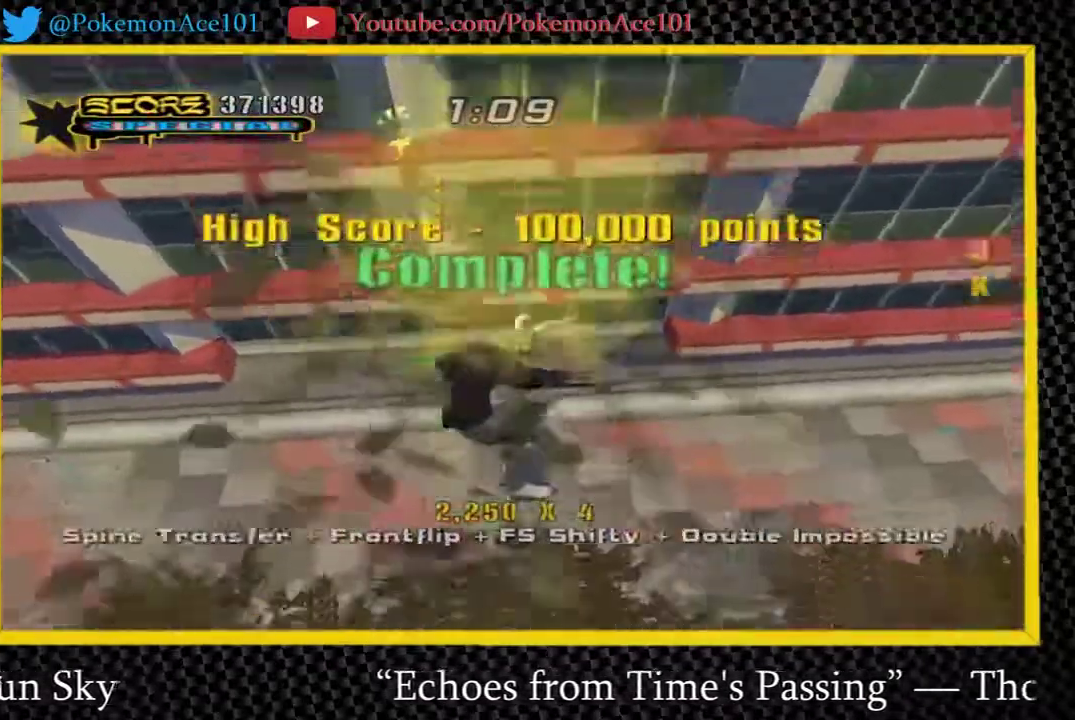
{"buttons": ["A"], "left_stick": "center", "right_stick": "center", "events": [[500, "A", "down"]]}
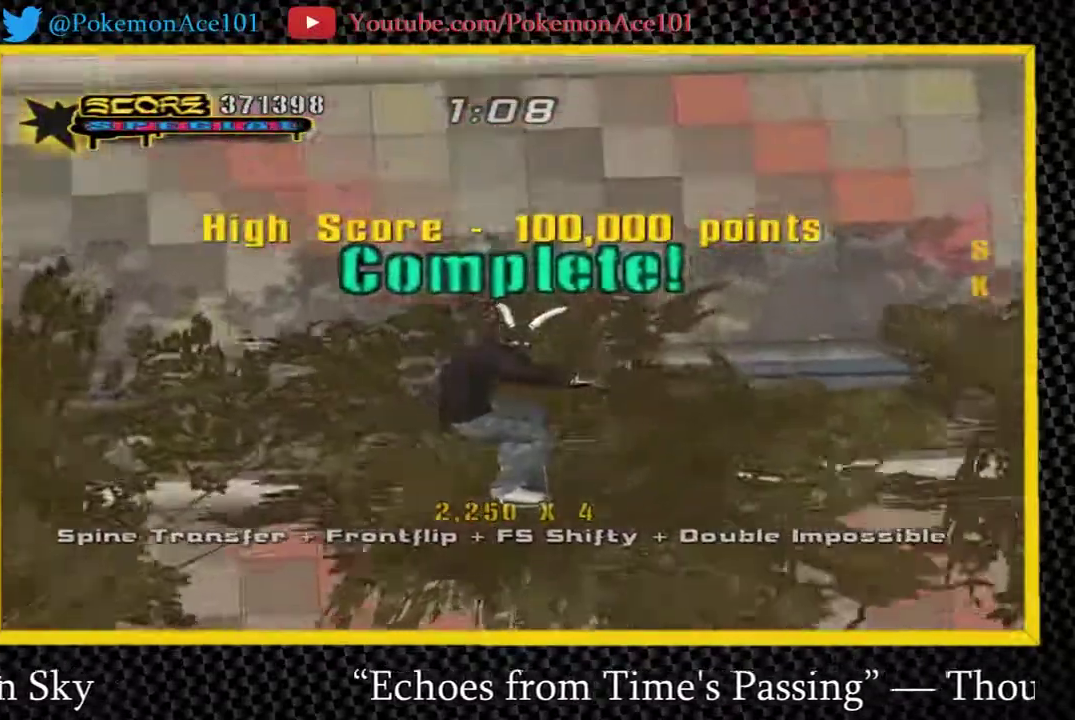
{"buttons": ["A"], "left_stick": "center", "right_stick": "center", "events": []}
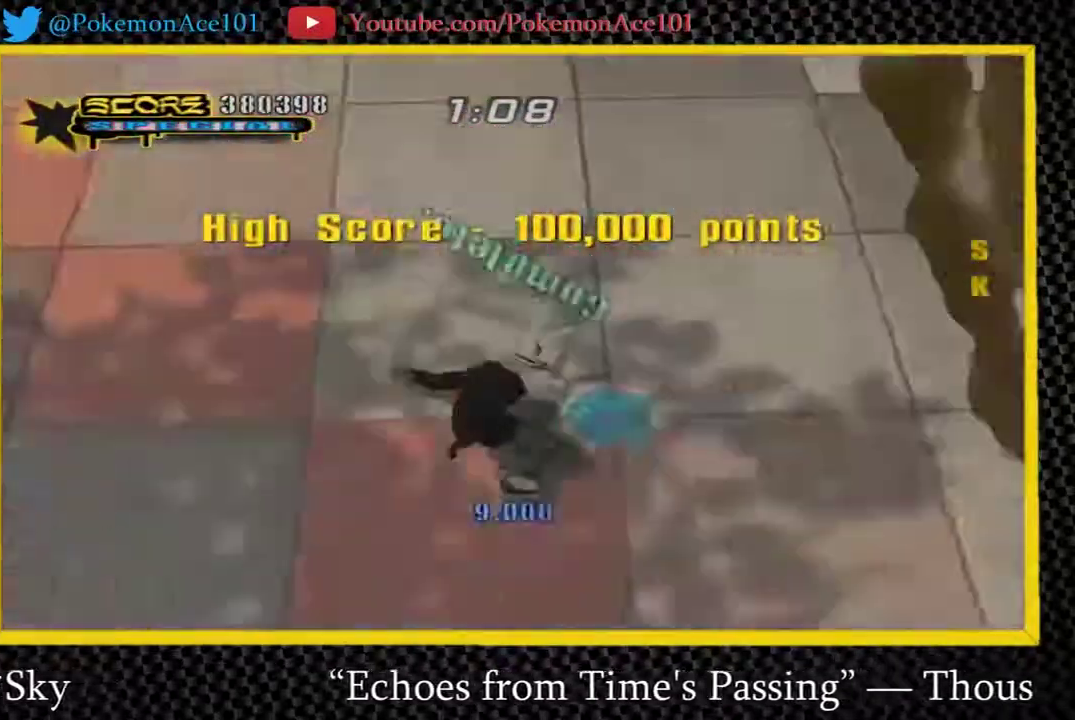
{"buttons": [], "left_stick": "center", "right_stick": "center", "events": [[383, "A", "up"]]}